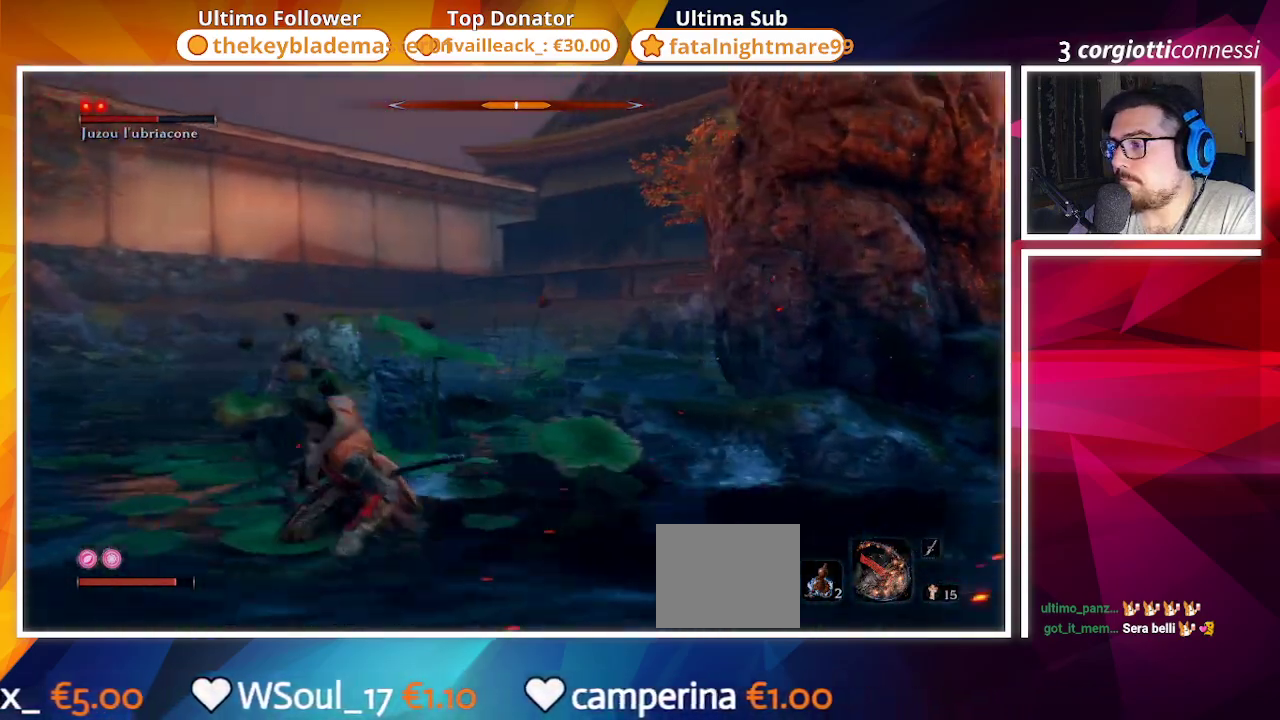
Gameplay with a controller (PlayStation layout); each line is a JSON object with the inputs held at the frame after it. "events" lists button and stick changes between this image and that frame as [ms after this image, input, new state], when the widget could be followed in between.
{"buttons": ["CIRCLE"], "left_stick": "up-right", "right_stick": "right", "events": [[50, "left_stick", "down-right"], [167, "left_stick", "right"], [283, "left_stick", "up-right"]]}
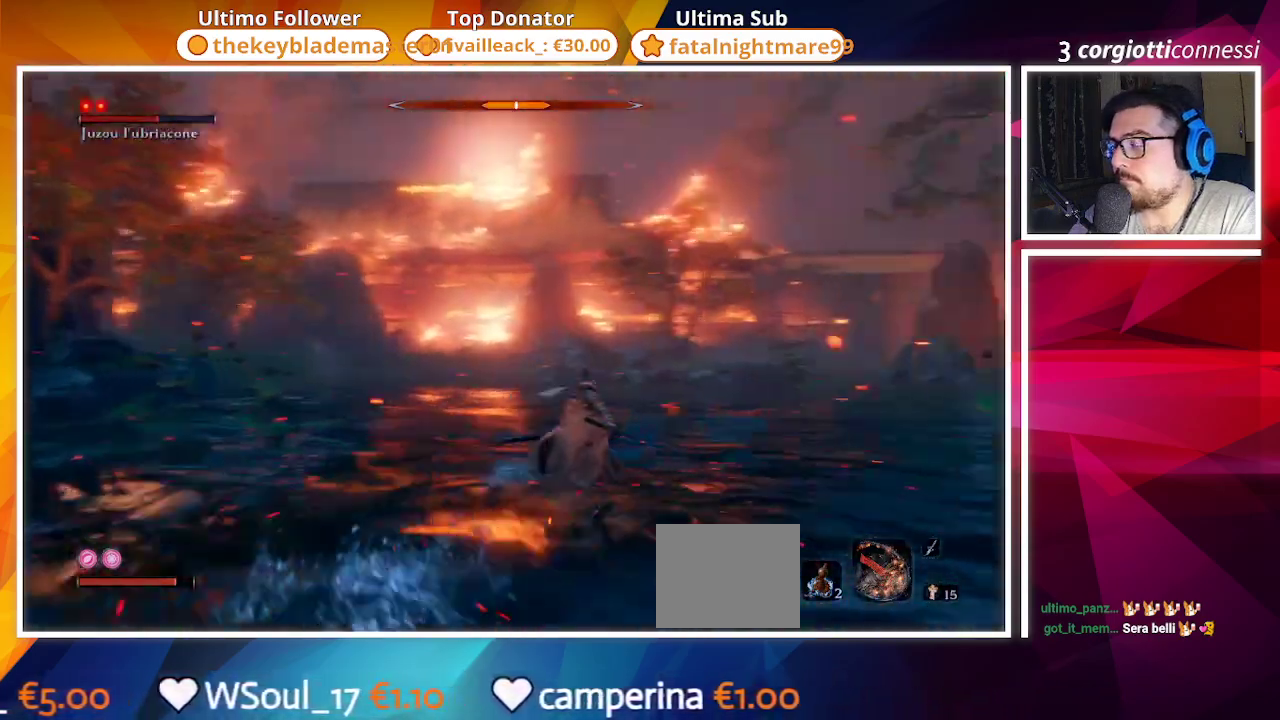
{"buttons": ["CIRCLE"], "left_stick": "up", "right_stick": "center", "events": [[117, "left_stick", "up"], [233, "right_stick", "center"]]}
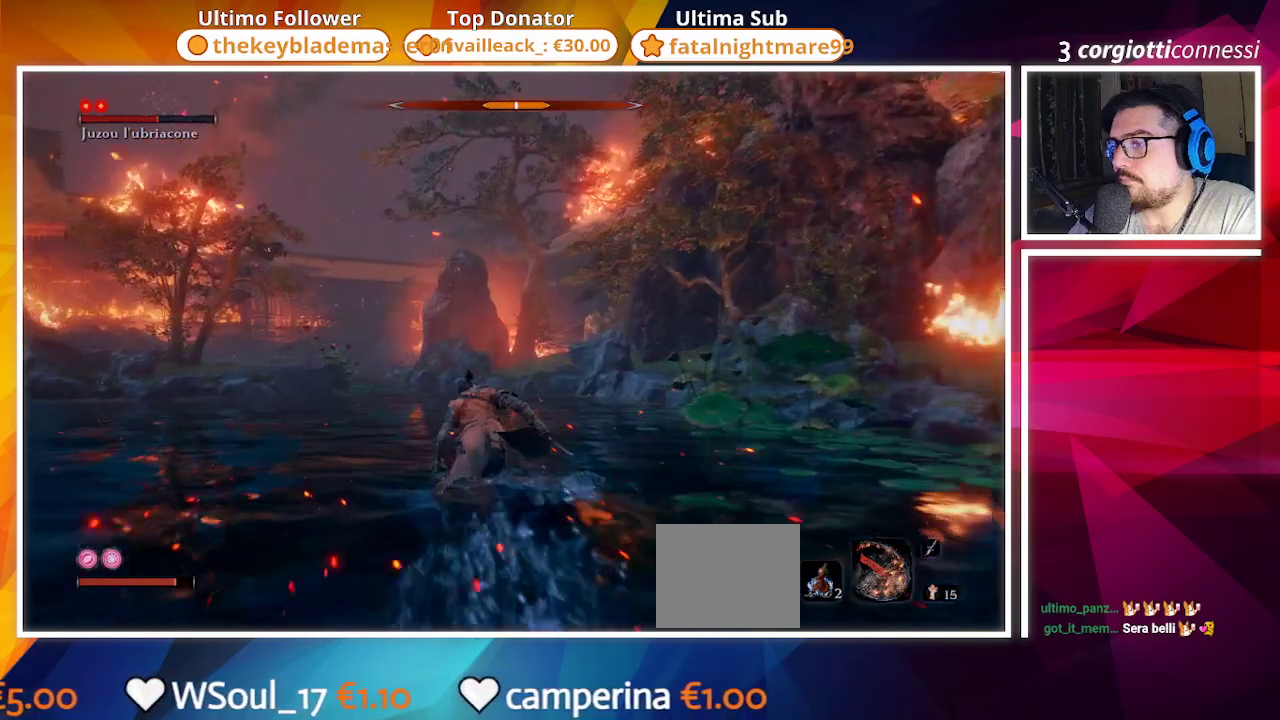
{"buttons": ["CIRCLE"], "left_stick": "up", "right_stick": "center", "events": [[50, "right_stick", "down-left"], [233, "right_stick", "center"]]}
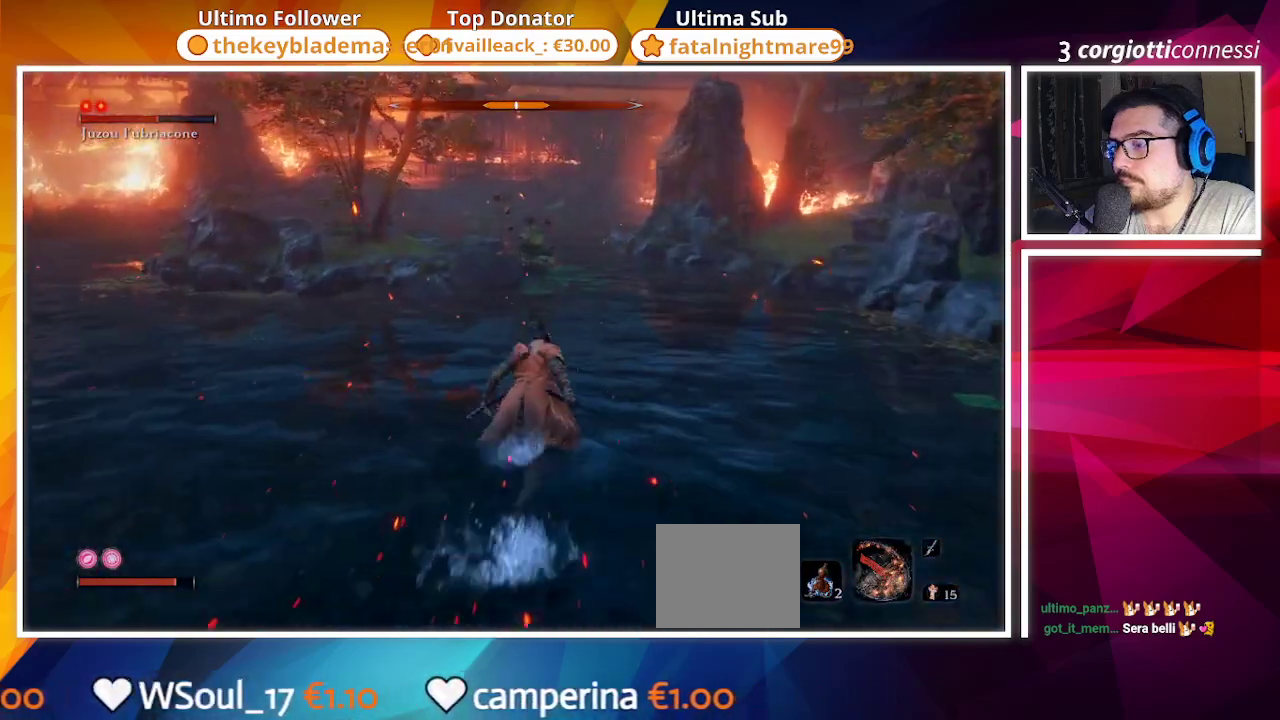
{"buttons": ["CIRCLE"], "left_stick": "up", "right_stick": "center", "events": [[33, "right_stick", "right"], [183, "right_stick", "center"]]}
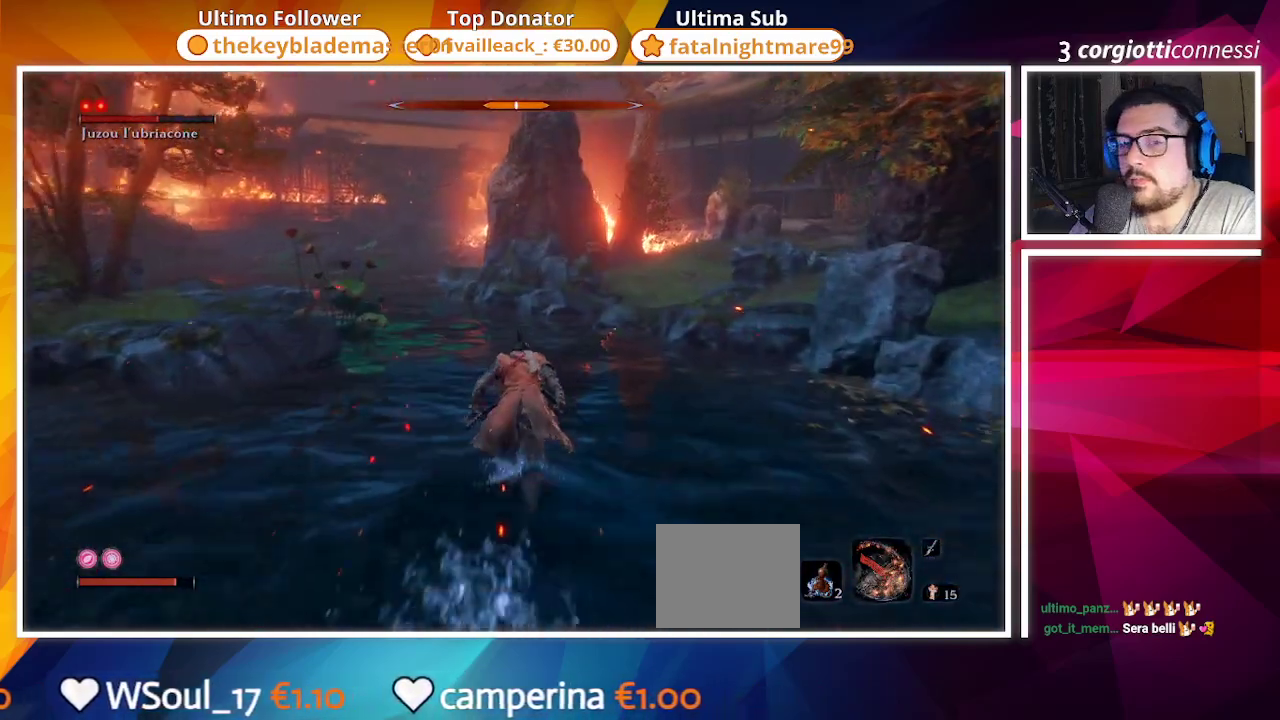
{"buttons": ["CIRCLE"], "left_stick": "up", "right_stick": "center", "events": [[50, "right_stick", "right"], [217, "right_stick", "center"]]}
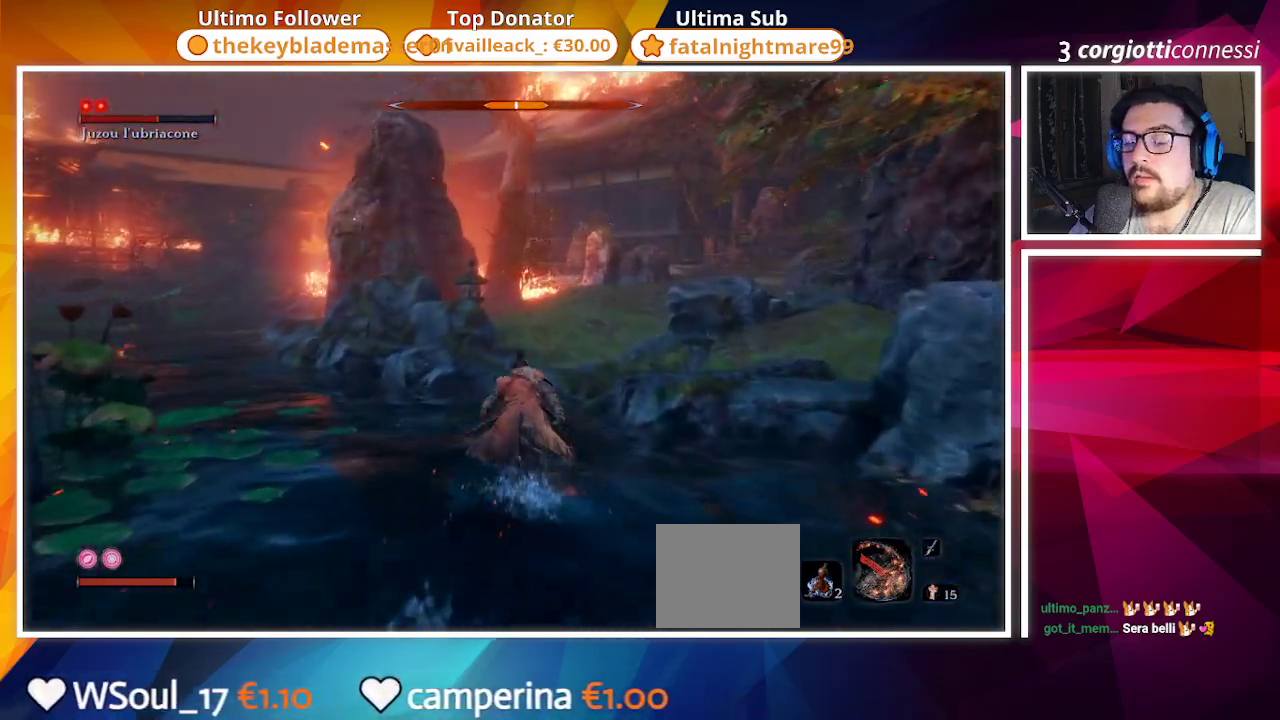
{"buttons": ["CIRCLE"], "left_stick": "up", "right_stick": "right", "events": [[433, "right_stick", "right"]]}
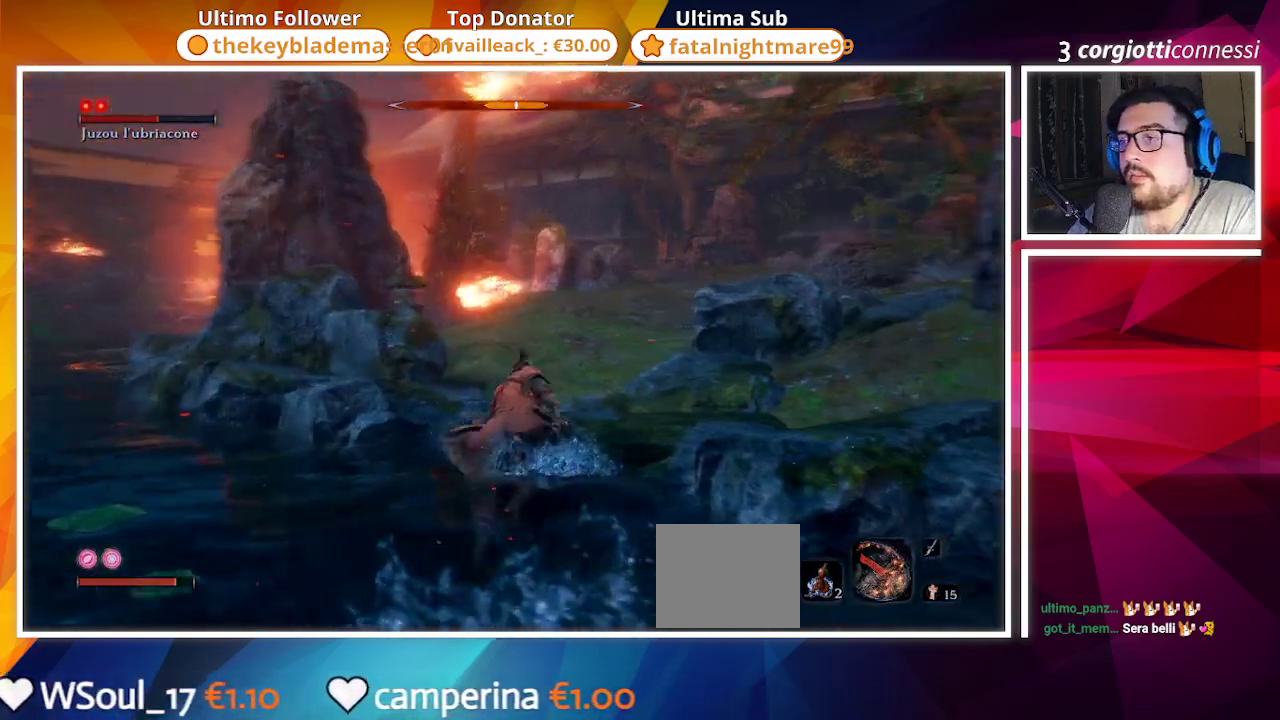
{"buttons": ["CIRCLE"], "left_stick": "up", "right_stick": "center", "events": [[50, "right_stick", "center"], [133, "CROSS", "down"], [333, "CROSS", "up"]]}
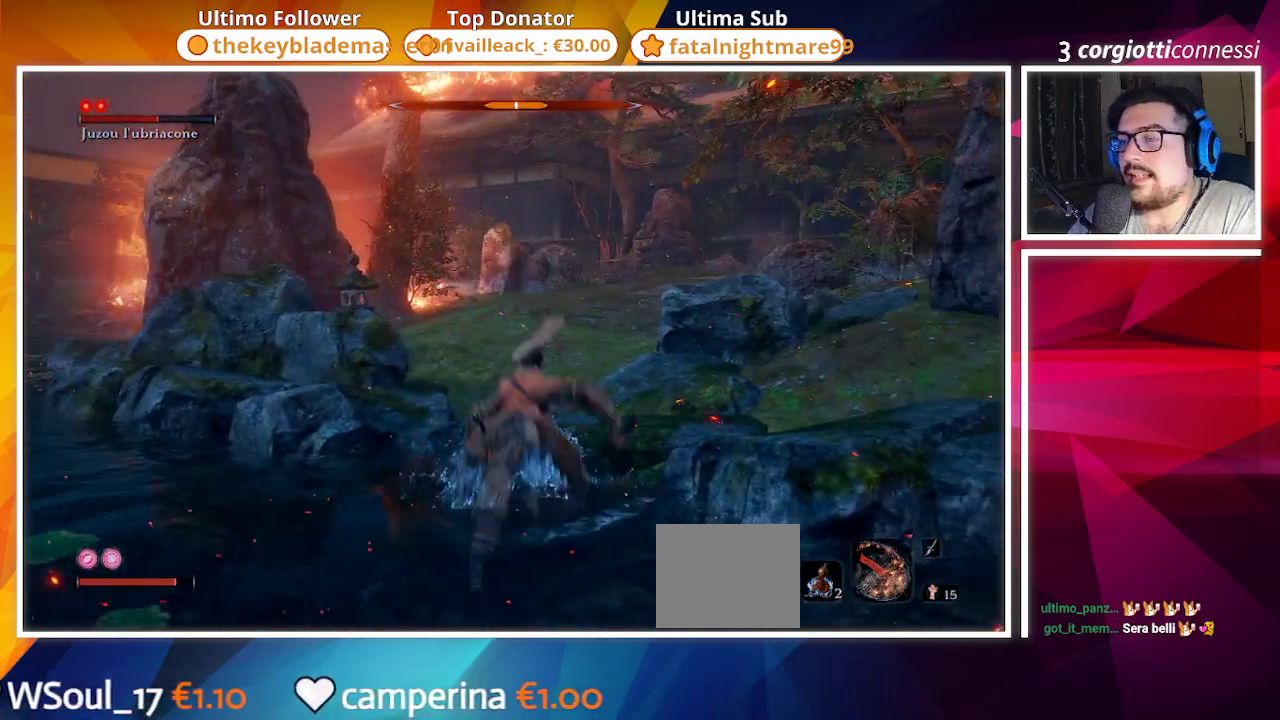
{"buttons": ["CIRCLE"], "left_stick": "up", "right_stick": "center", "events": [[150, "right_stick", "right"], [350, "right_stick", "center"]]}
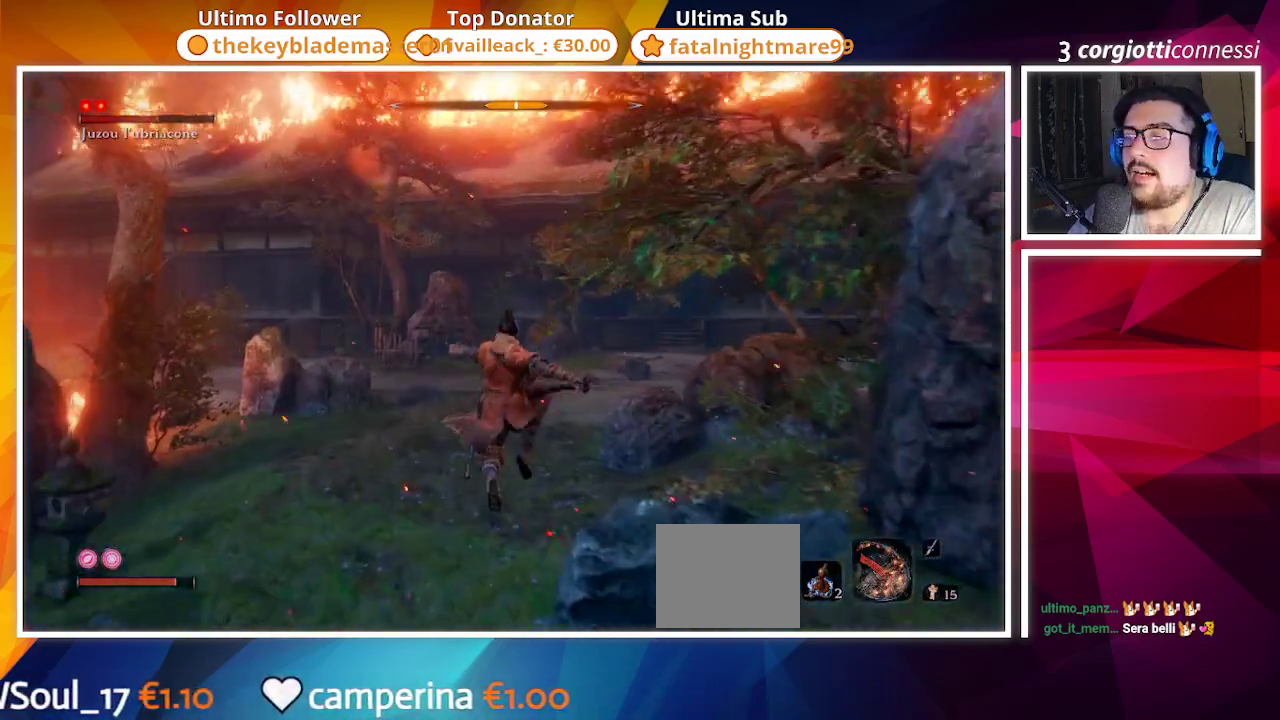
{"buttons": ["CIRCLE"], "left_stick": "up", "right_stick": "center", "events": [[200, "right_stick", "right"], [400, "right_stick", "center"]]}
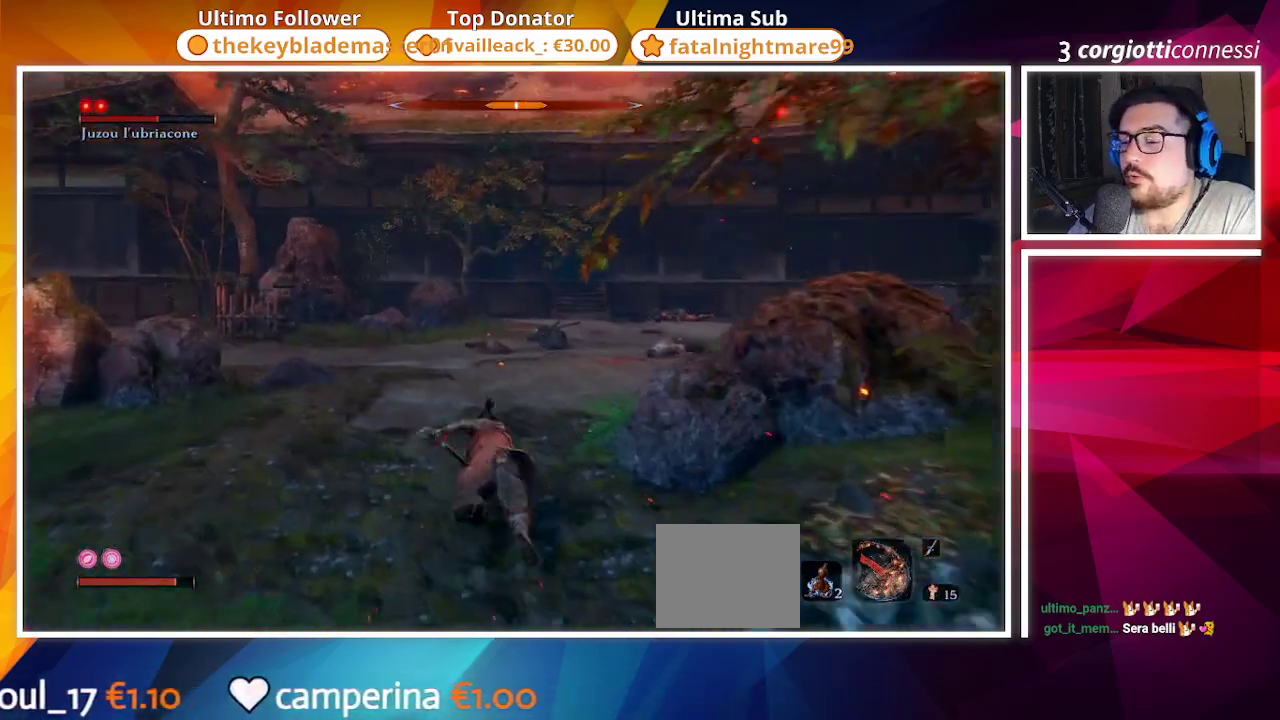
{"buttons": ["CIRCLE"], "left_stick": "up", "right_stick": "center", "events": [[200, "right_stick", "right"], [500, "right_stick", "center"]]}
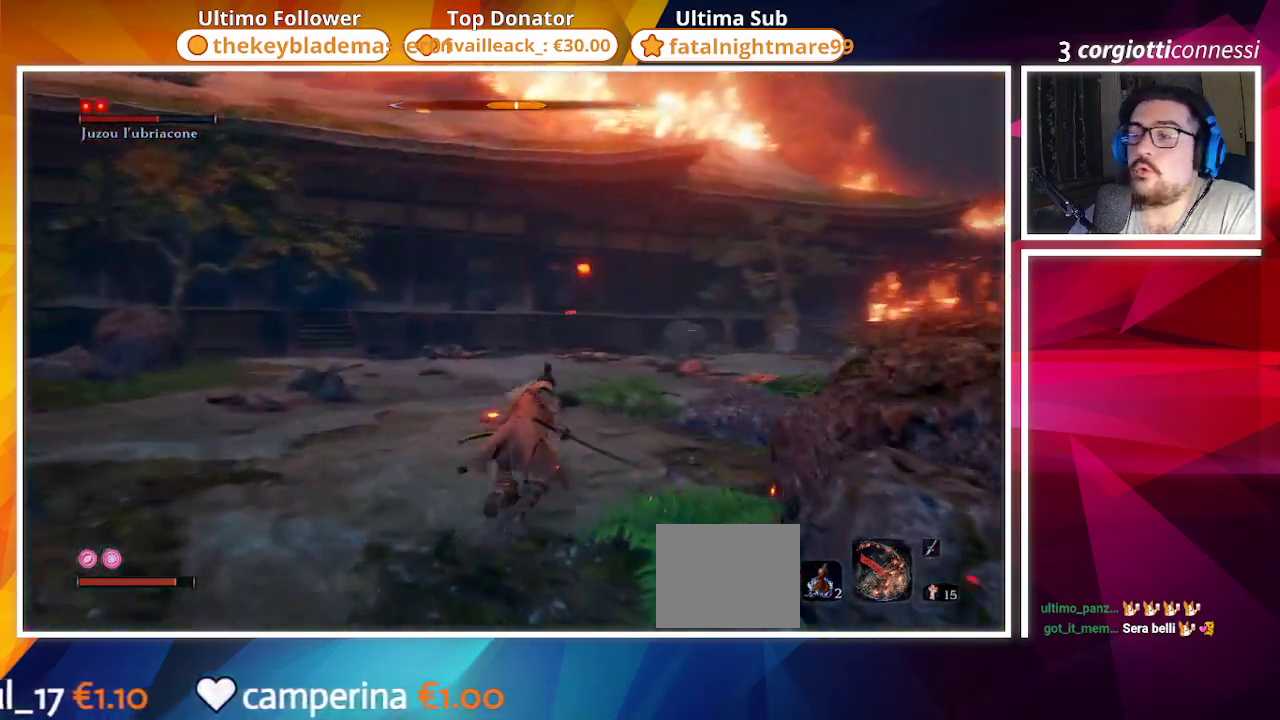
{"buttons": ["CIRCLE"], "left_stick": "up", "right_stick": "right", "events": [[400, "right_stick", "right"]]}
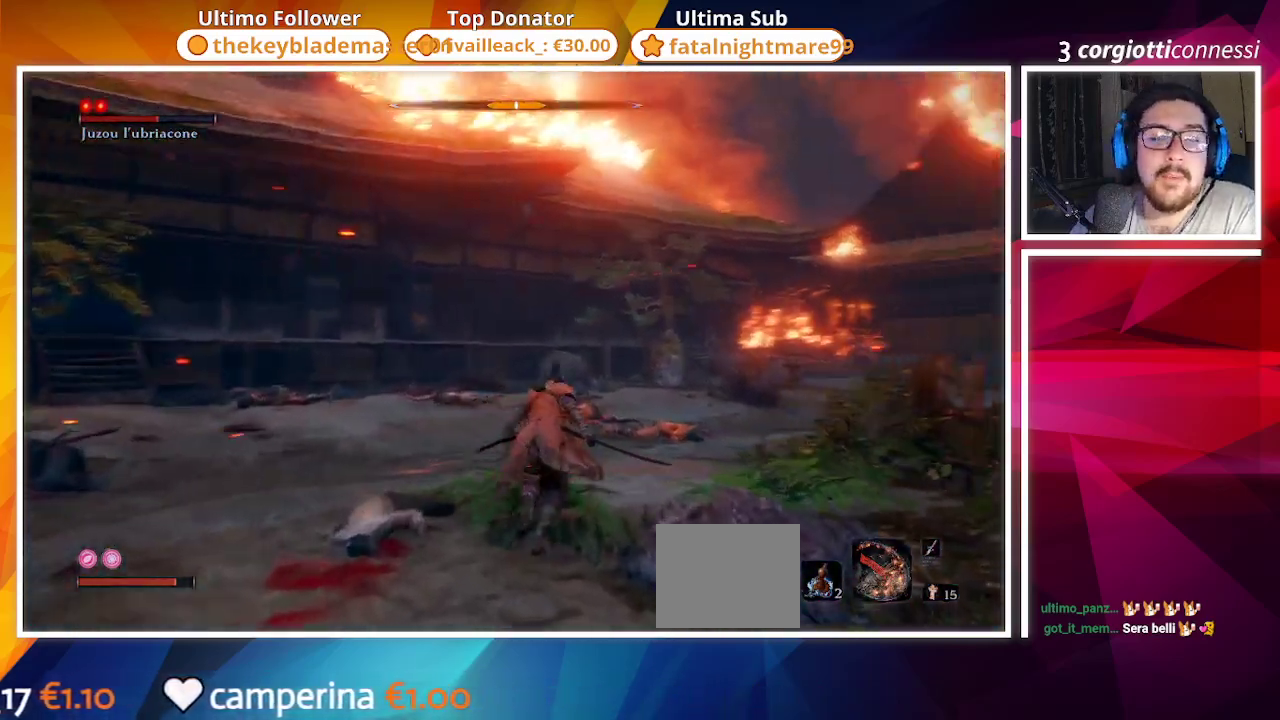
{"buttons": ["CIRCLE"], "left_stick": "up", "right_stick": "center", "events": [[117, "right_stick", "center"]]}
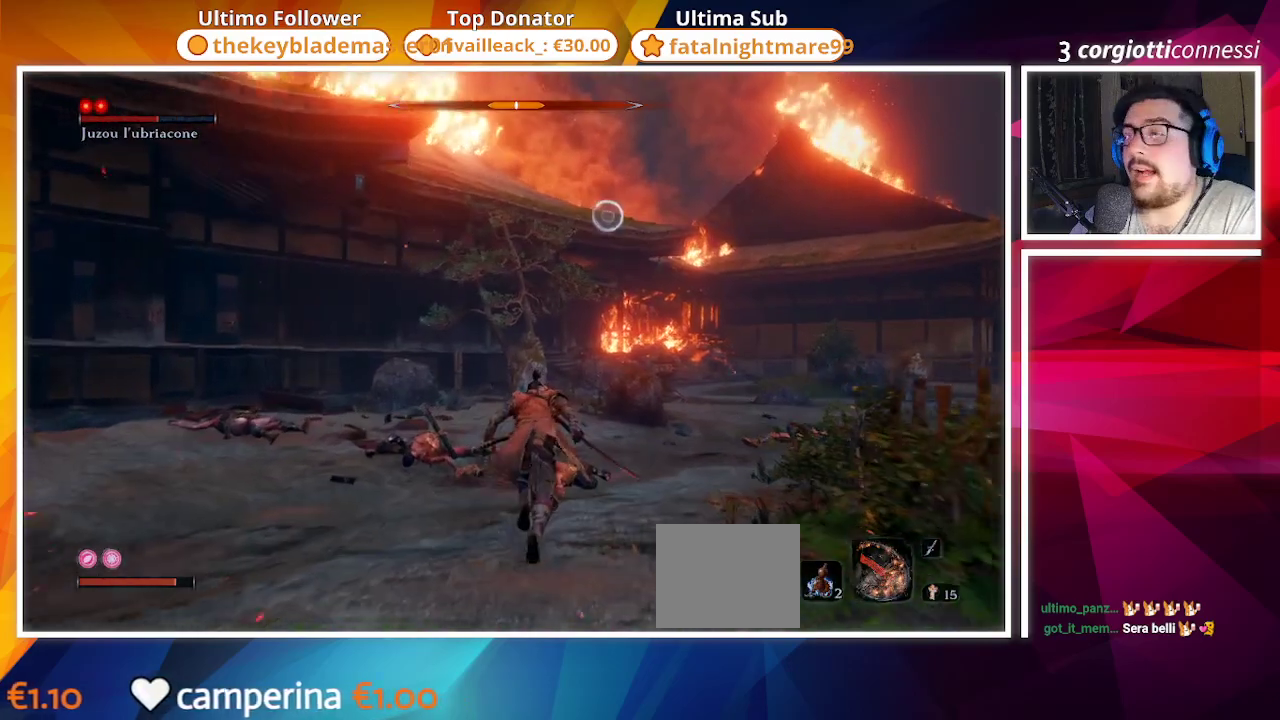
{"buttons": ["CIRCLE"], "left_stick": "up", "right_stick": "center", "events": [[67, "right_stick", "down-right"], [167, "right_stick", "right"], [350, "right_stick", "center"]]}
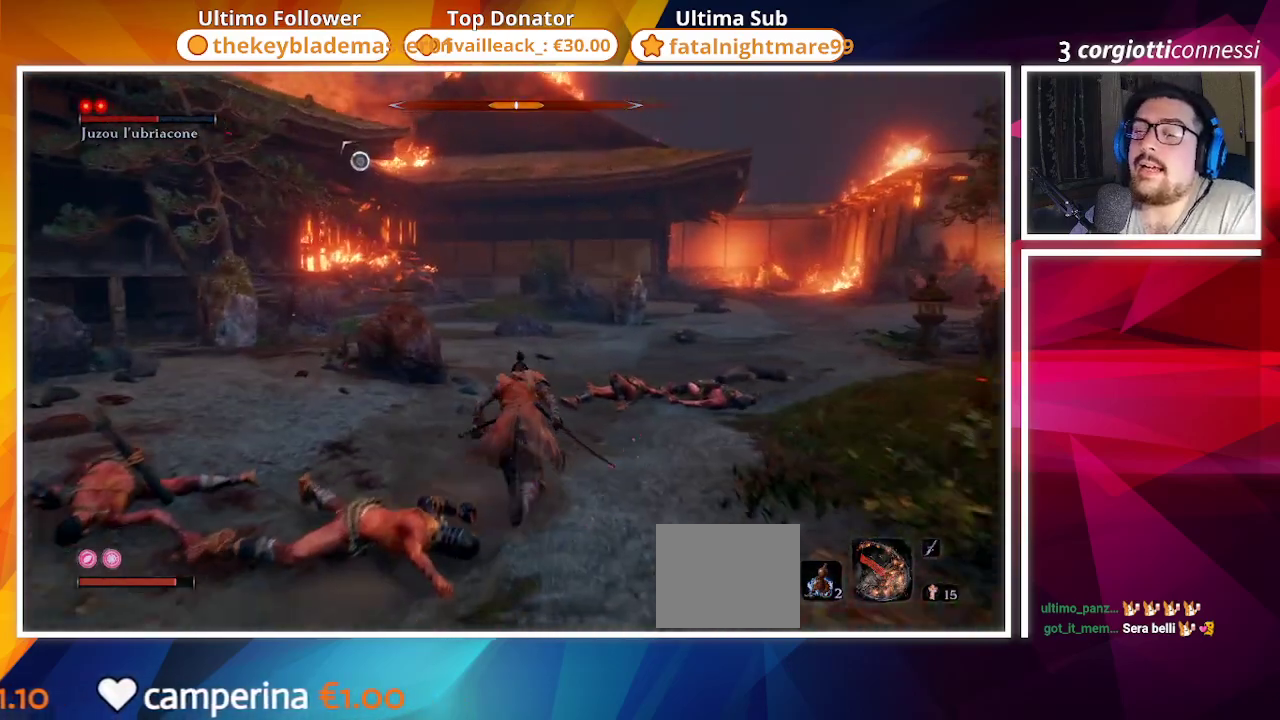
{"buttons": ["CIRCLE"], "left_stick": "up", "right_stick": "center", "events": [[267, "right_stick", "right"], [433, "right_stick", "center"]]}
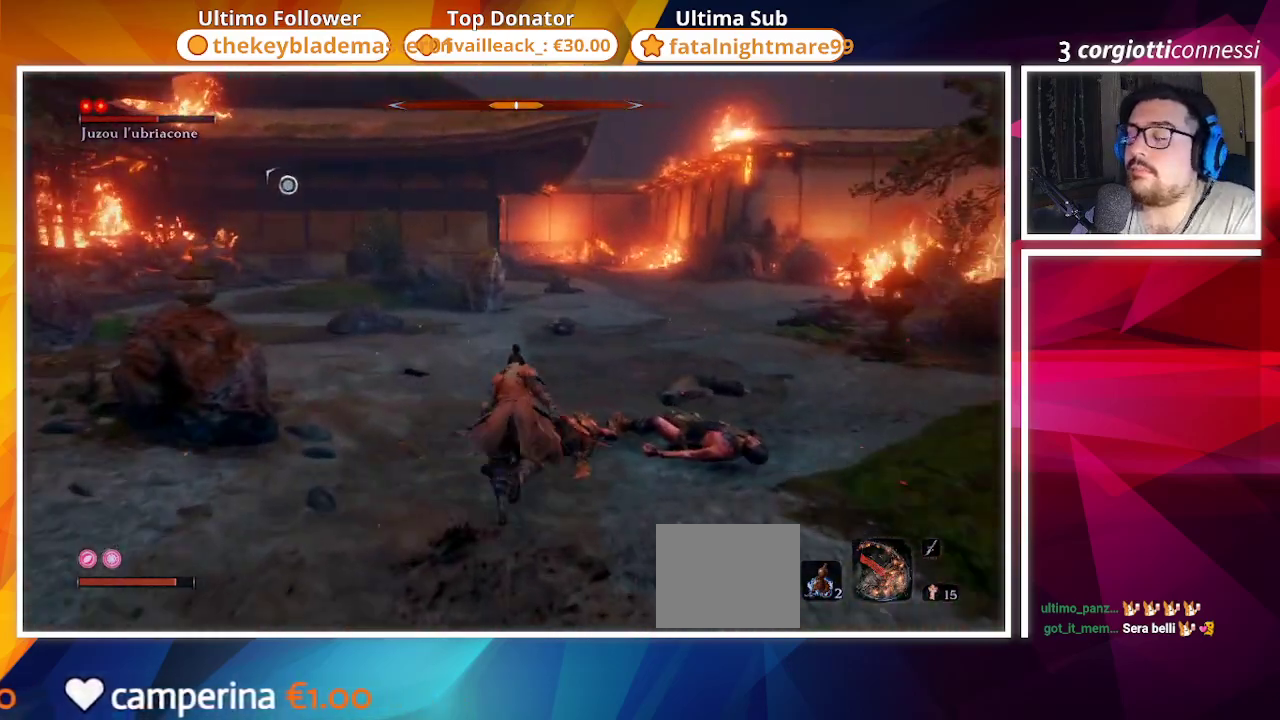
{"buttons": ["CIRCLE"], "left_stick": "up", "right_stick": "center", "events": []}
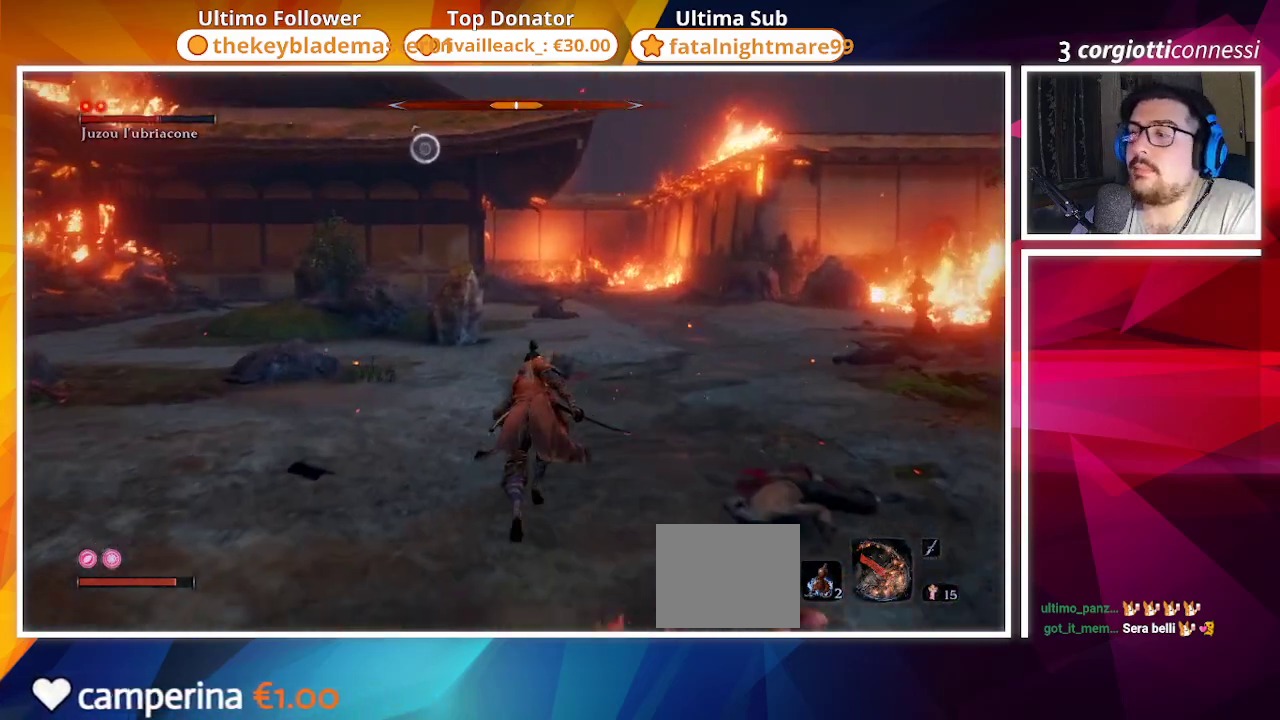
{"buttons": ["CIRCLE"], "left_stick": "up", "right_stick": "center", "events": []}
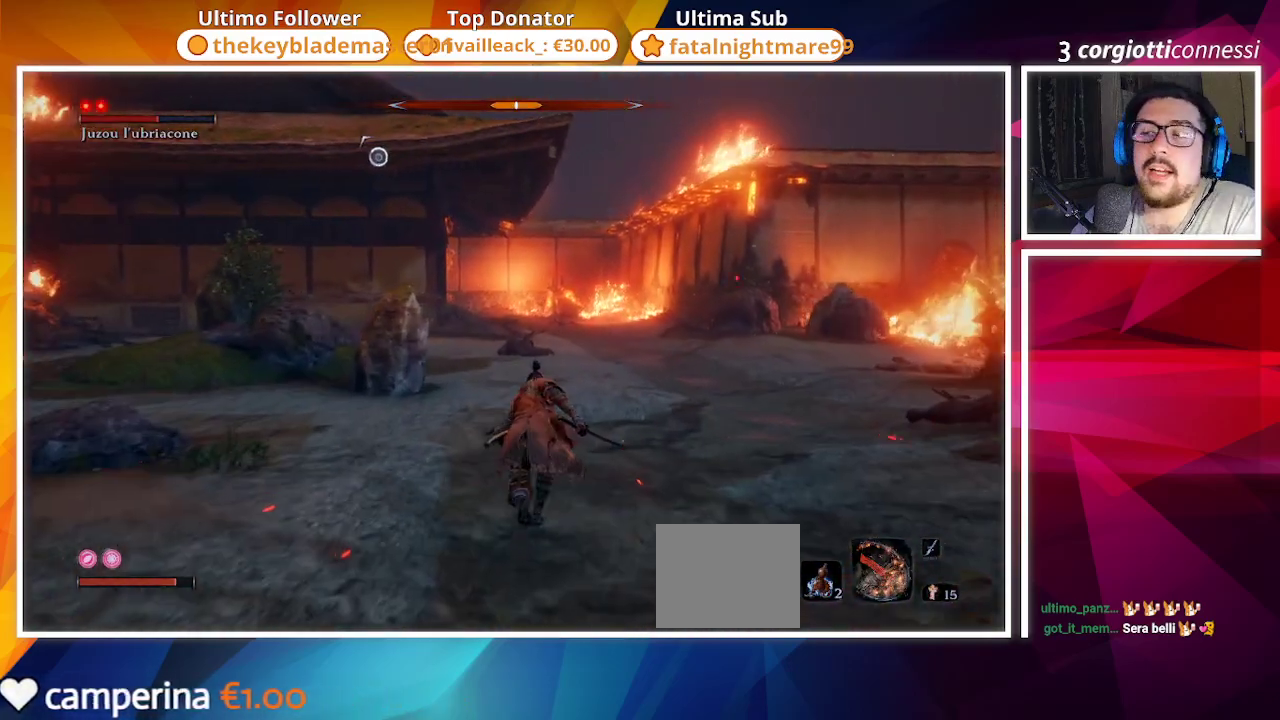
{"buttons": ["CIRCLE"], "left_stick": "up", "right_stick": "center", "events": []}
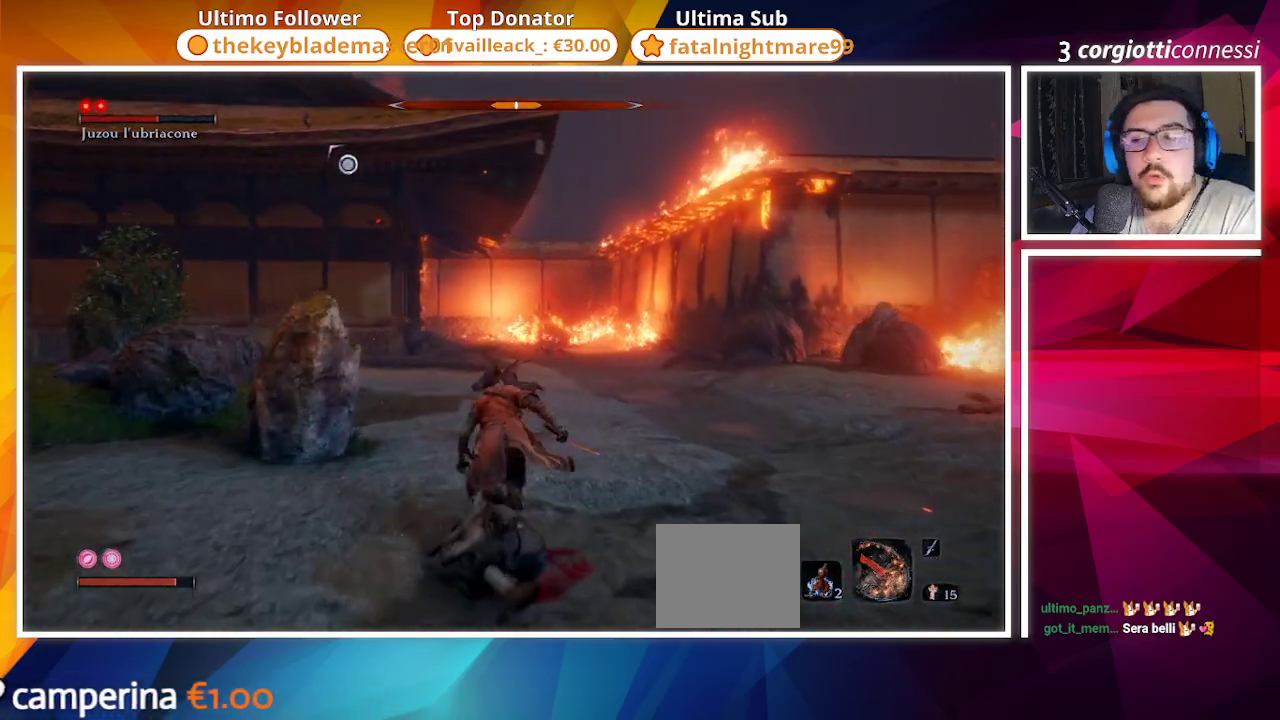
{"buttons": ["CIRCLE"], "left_stick": "up", "right_stick": "center", "events": []}
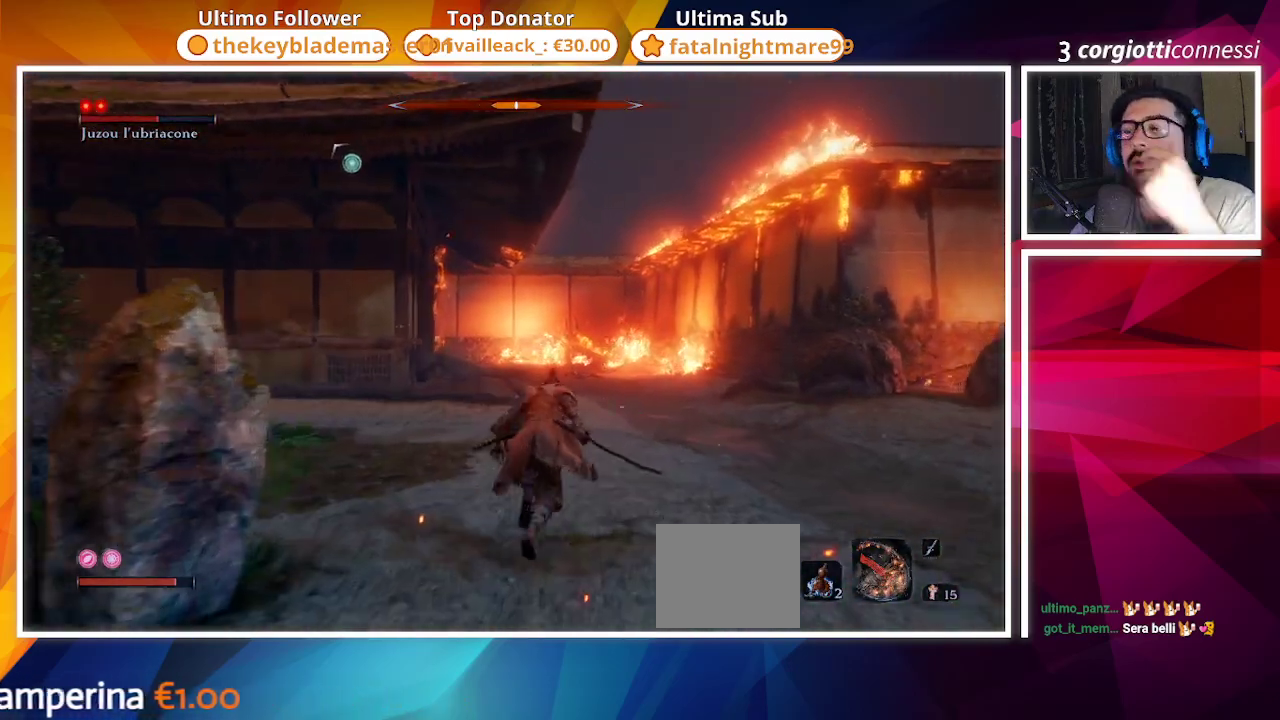
{"buttons": ["CIRCLE"], "left_stick": "up", "right_stick": "center", "events": []}
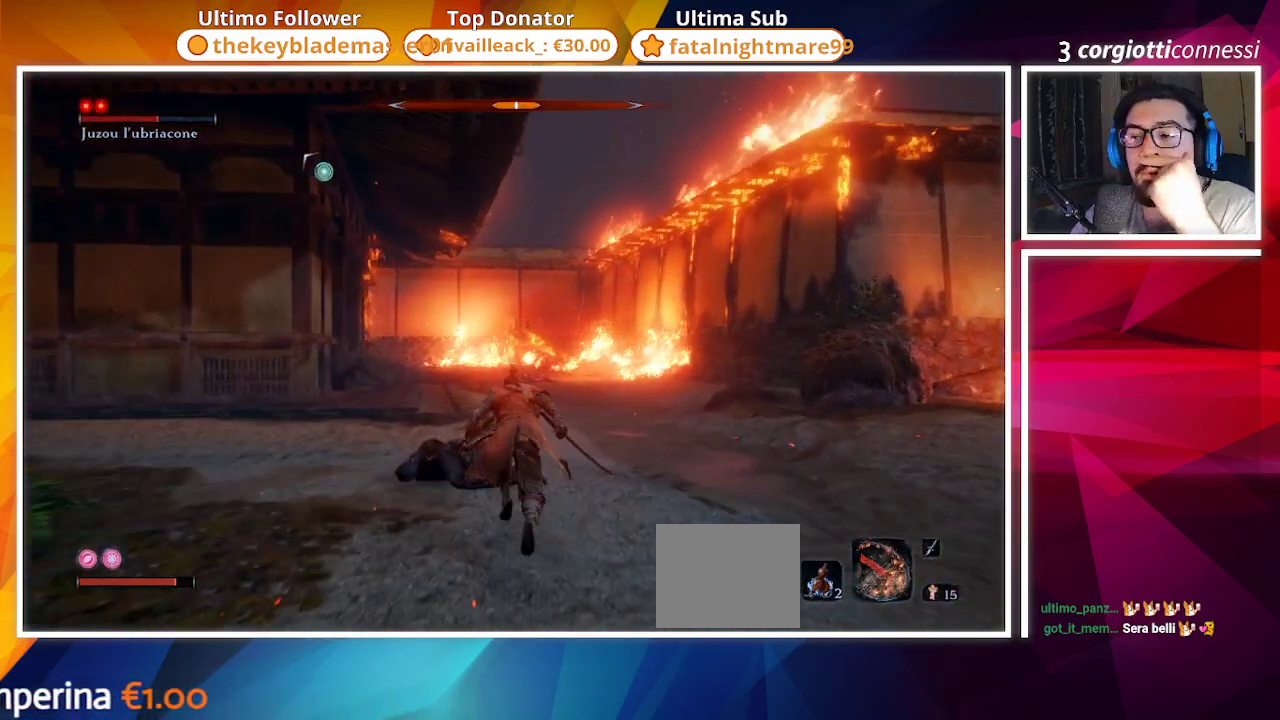
{"buttons": ["CIRCLE"], "left_stick": "up", "right_stick": "center", "events": []}
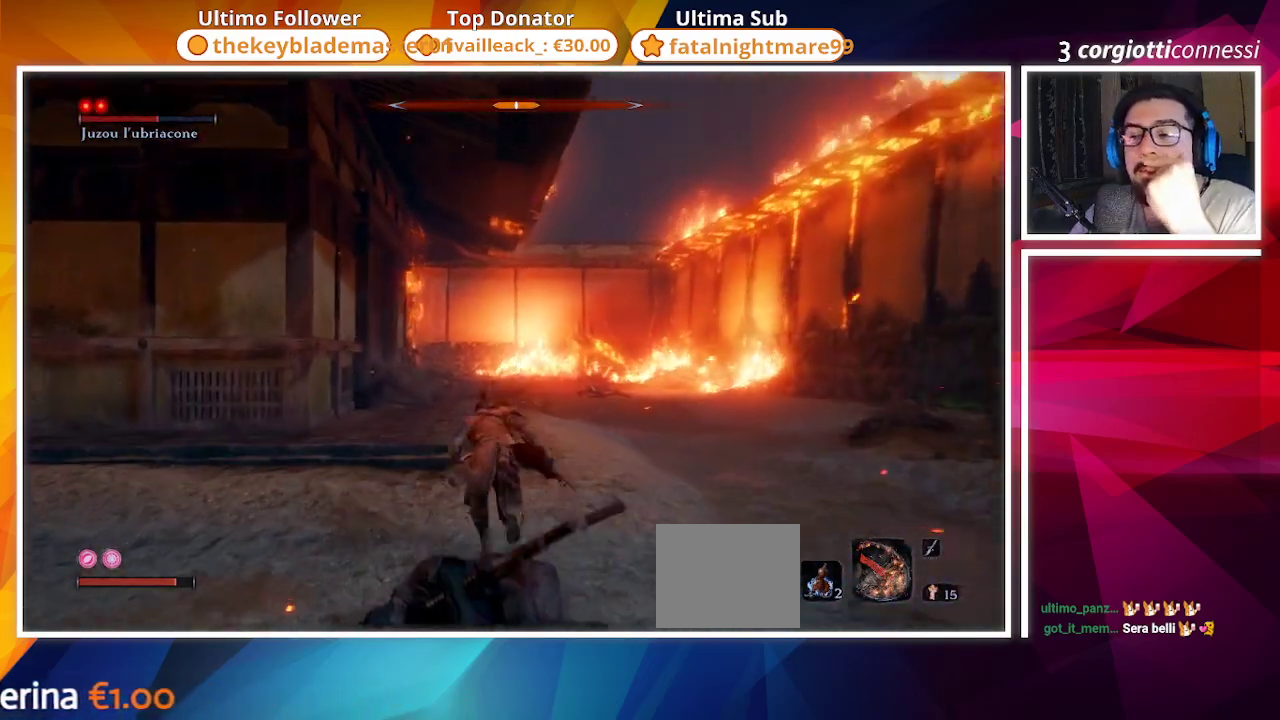
{"buttons": ["CIRCLE"], "left_stick": "up", "right_stick": "center", "events": []}
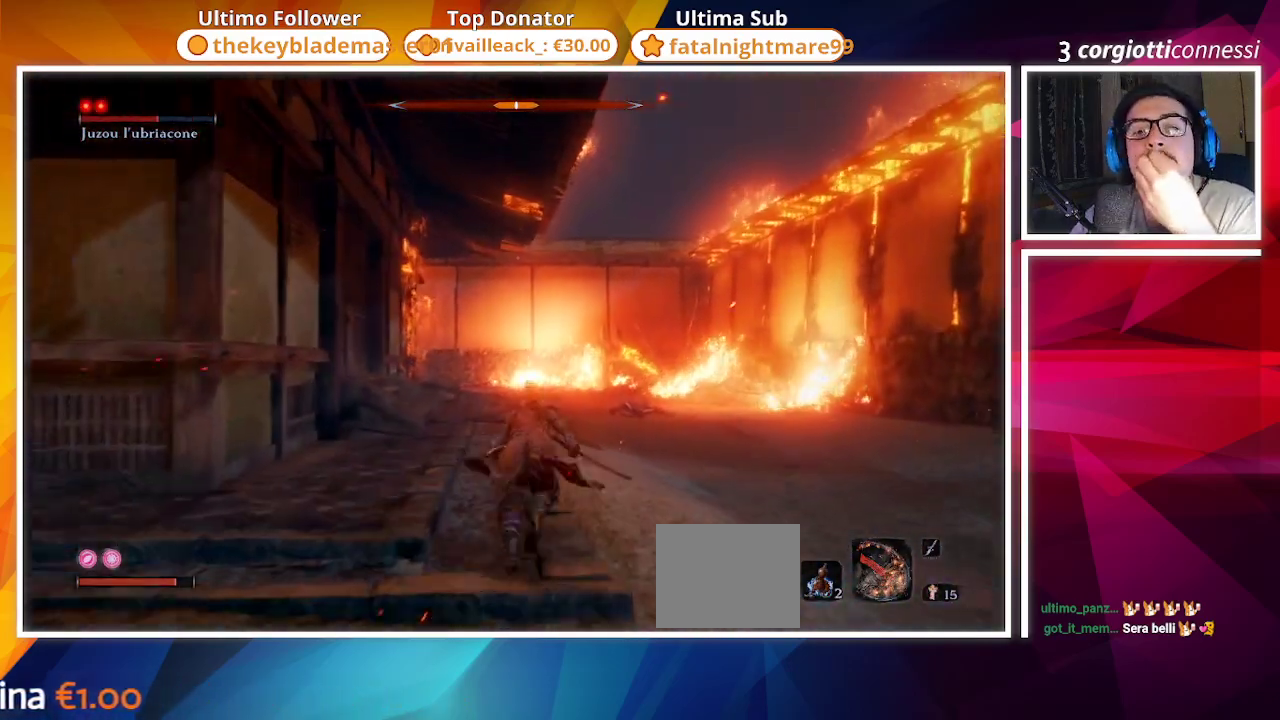
{"buttons": ["CIRCLE"], "left_stick": "up", "right_stick": "center", "events": []}
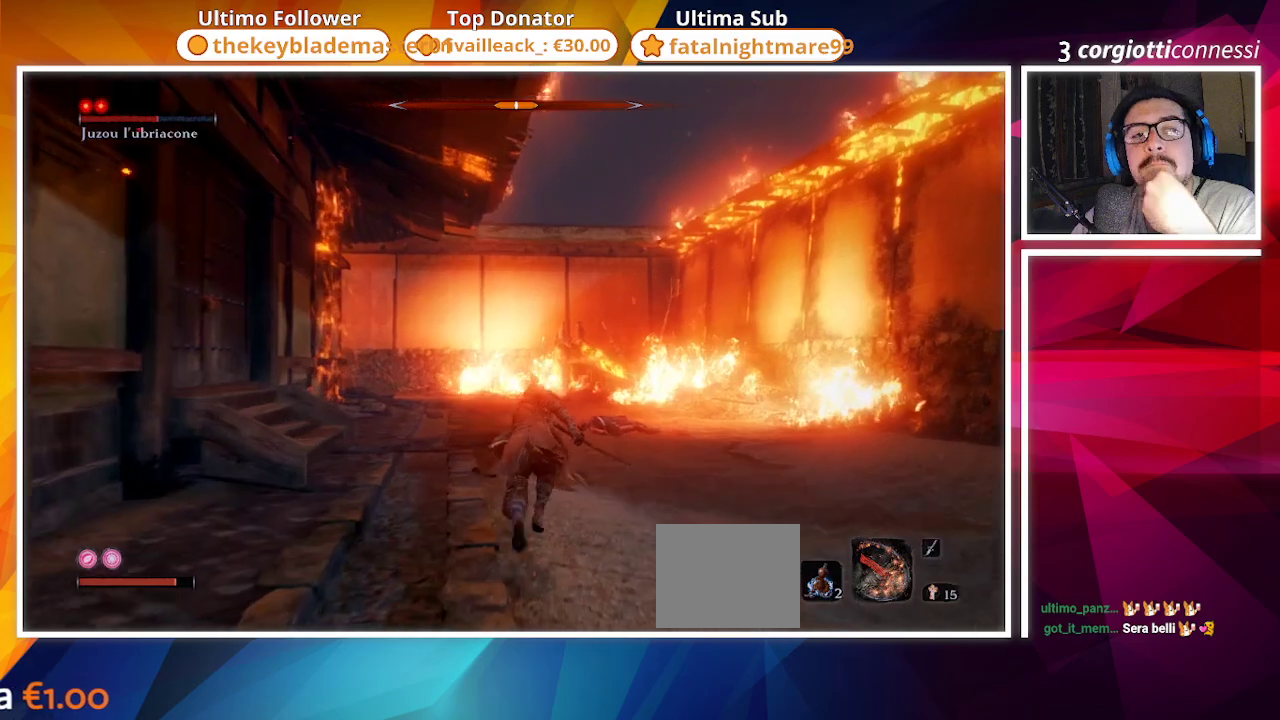
{"buttons": ["CIRCLE"], "left_stick": "up", "right_stick": "center", "events": []}
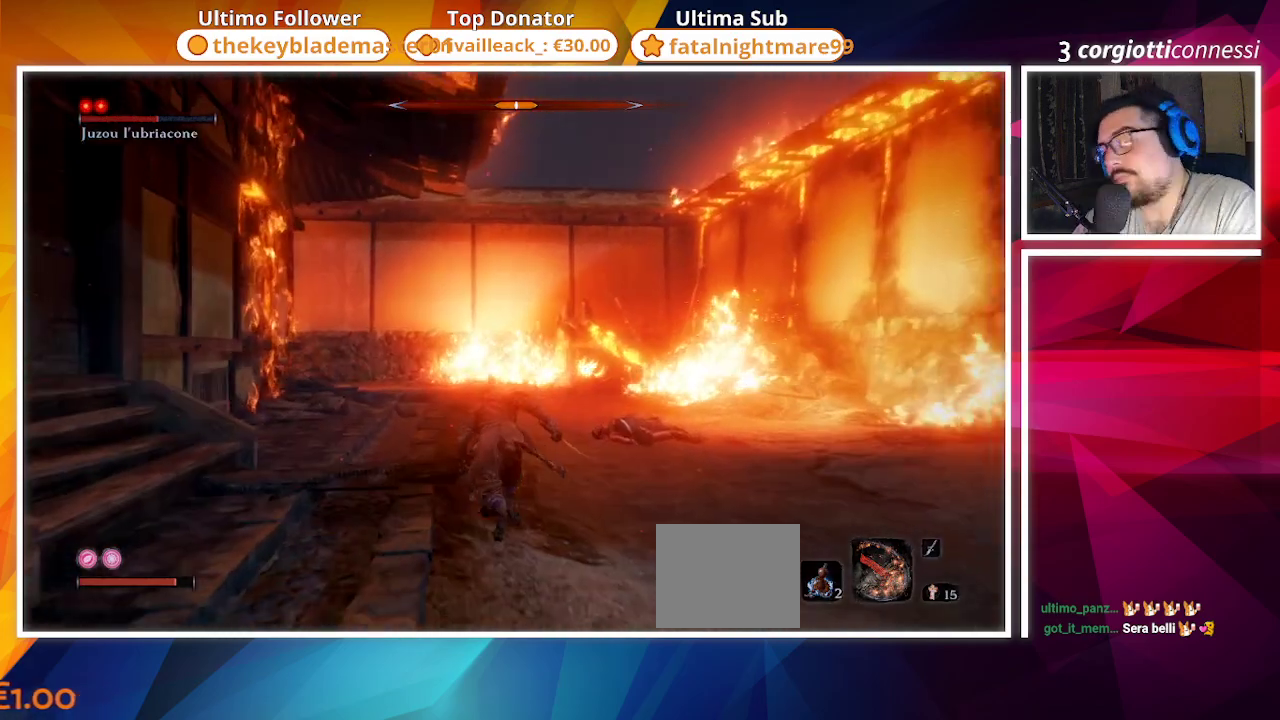
{"buttons": ["CIRCLE"], "left_stick": "up", "right_stick": "center", "events": []}
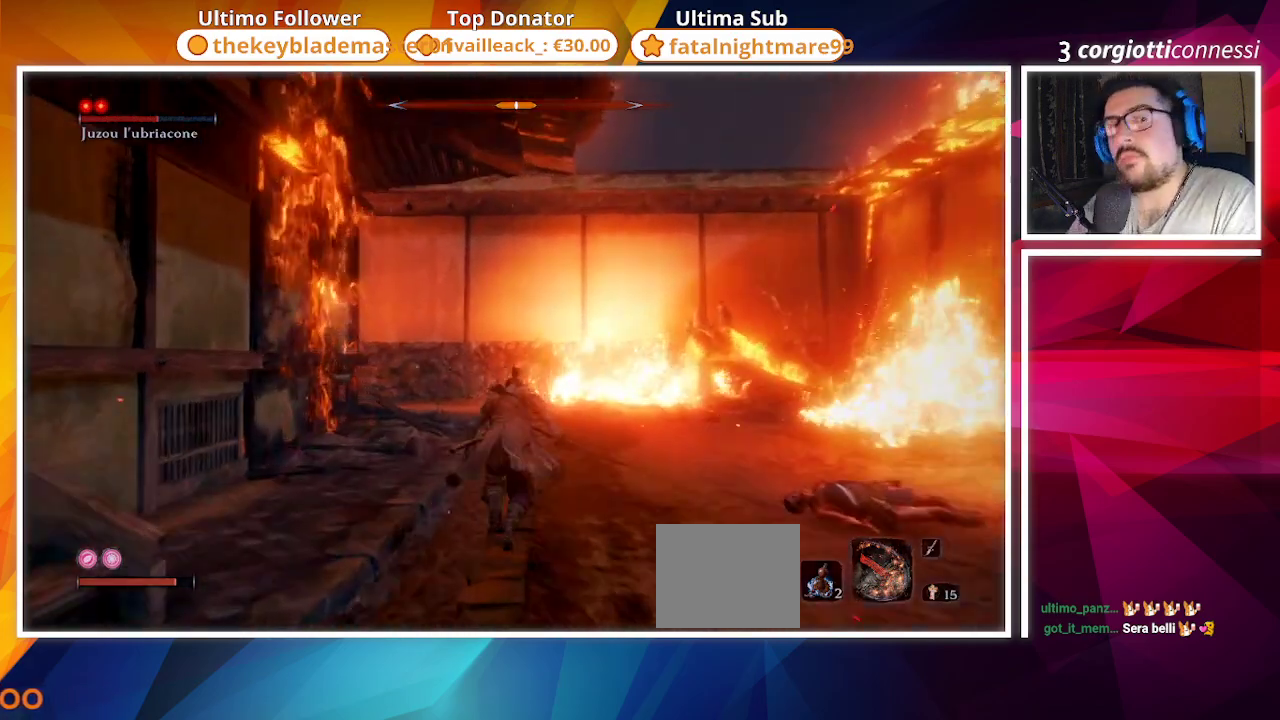
{"buttons": ["CIRCLE"], "left_stick": "up", "right_stick": "center", "events": []}
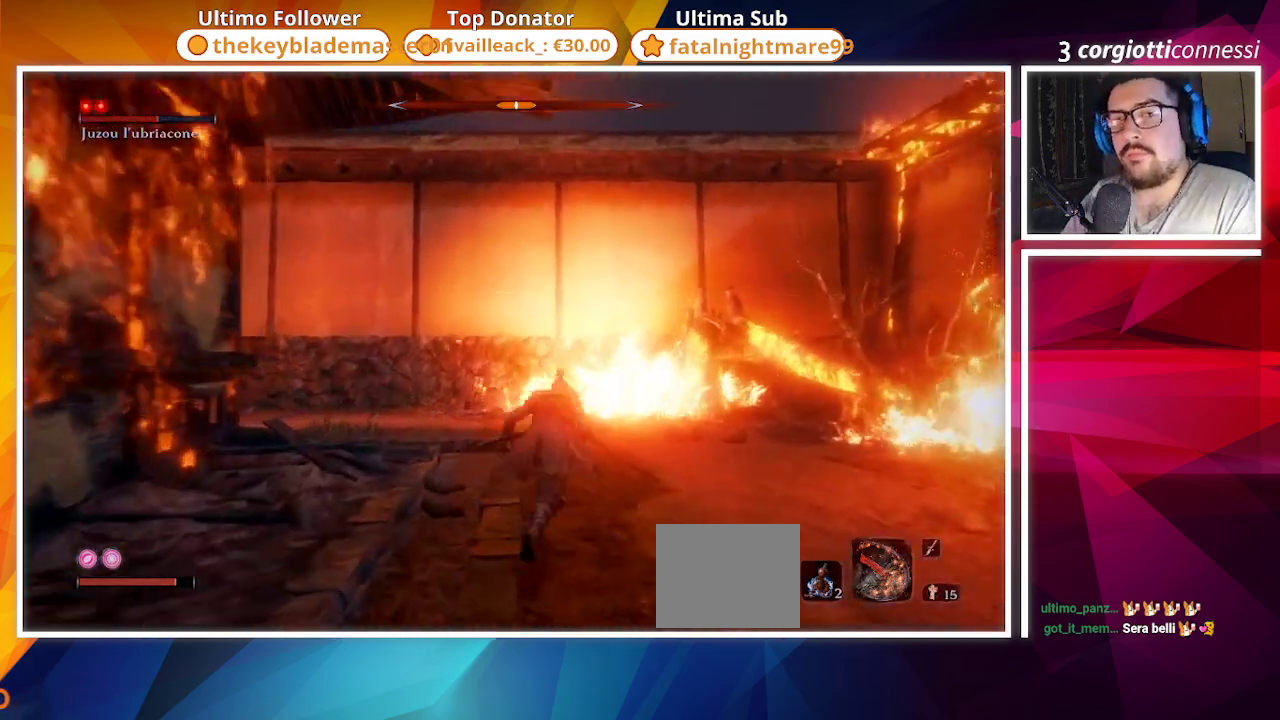
{"buttons": ["CIRCLE"], "left_stick": "up", "right_stick": "left", "events": [[300, "right_stick", "left"]]}
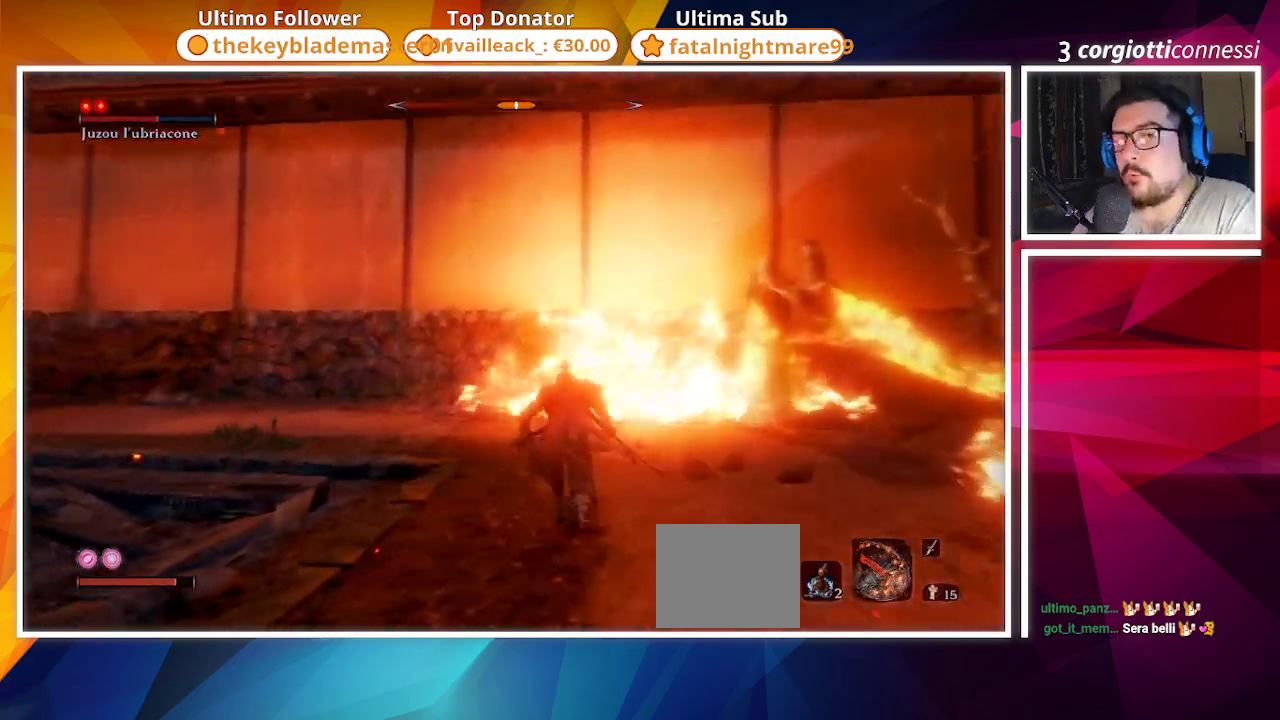
{"buttons": ["CIRCLE"], "left_stick": "up", "right_stick": "center", "events": [[483, "right_stick", "center"]]}
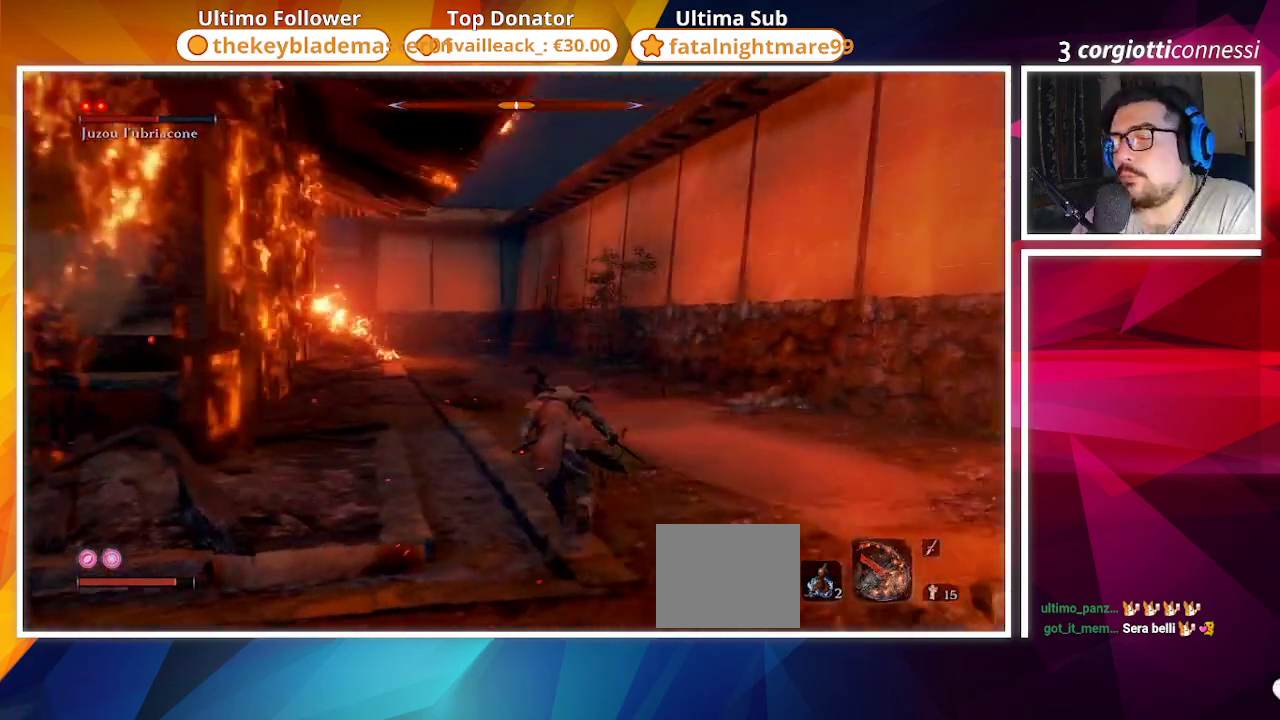
{"buttons": ["CIRCLE"], "left_stick": "up", "right_stick": "left", "events": [[367, "right_stick", "left"]]}
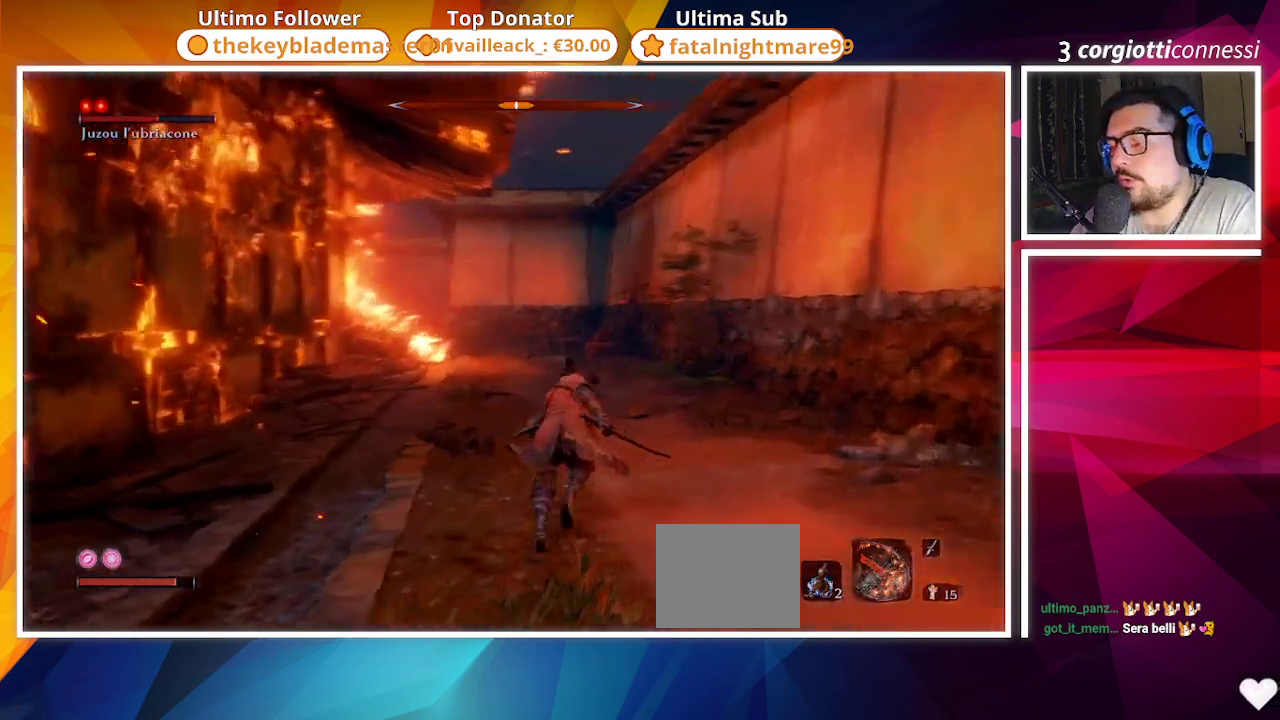
{"buttons": ["CIRCLE"], "left_stick": "up", "right_stick": "center", "events": [[50, "right_stick", "center"]]}